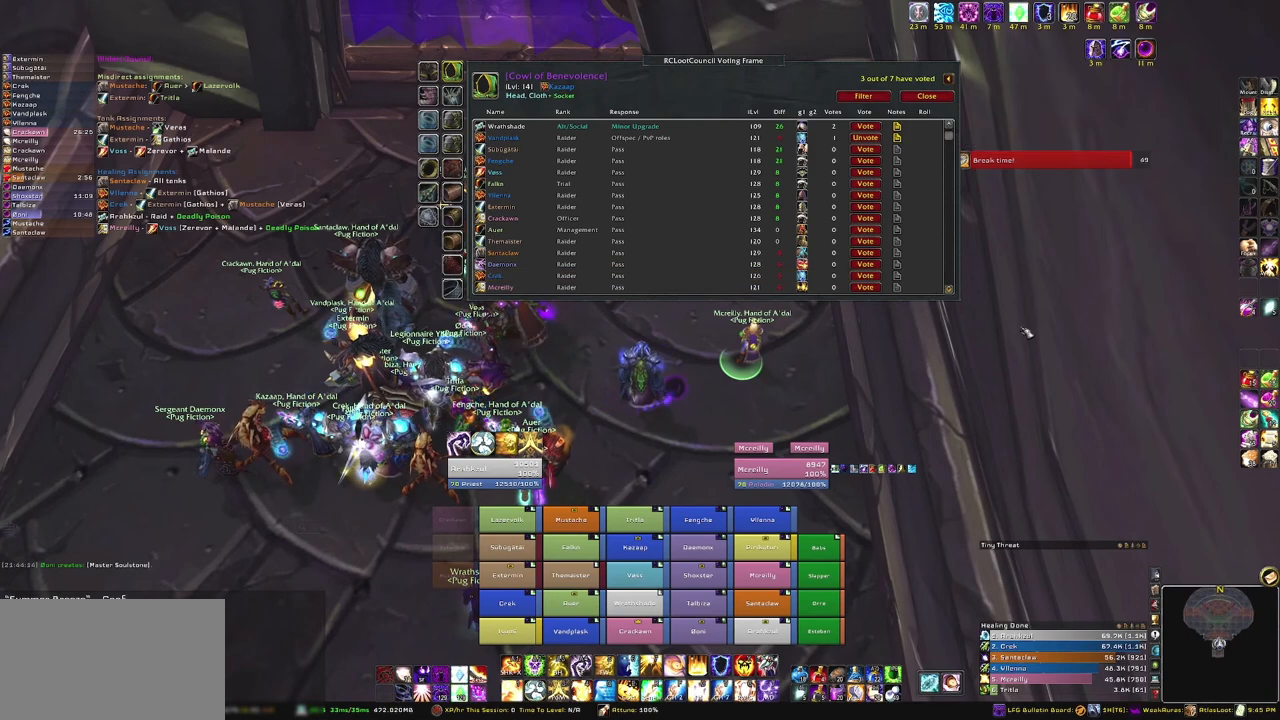
Gameplay with keyboard and mouse; each line is a JSON object with the keys and mouse buttons held at the frame after it. "events" lists presses ("down") and releases ("up") of "1", "2", "3", "4", "5", "a", "alt", "b", "c", "ctrl", "d", "e", "f", "g", "q", "r", "s", "shift", "space", "t", "tab", "tilde", "v", "w", "x", "z", "mouse_left", "mouse_wheel", "mouse_right", "mouse_mb4" and "mouse_mb5" between this image and that frame as [ms after this image, input, new state], when the widget could be followed in between. "mouse_left", "mouse_wheel", "mouse_right", "mouse_mb4", "mouse_mb5" = the "left", "wheel", "right", "mb4", "mb5" buttons of the "mouse" list. No other keys are recorded. "wheel" means that the mouse wheel is clicked or scrolled. Mouse movement is not recorded.
{"keys": [], "mouse": ["left"], "events": [[267, "mouse_left", "down"]]}
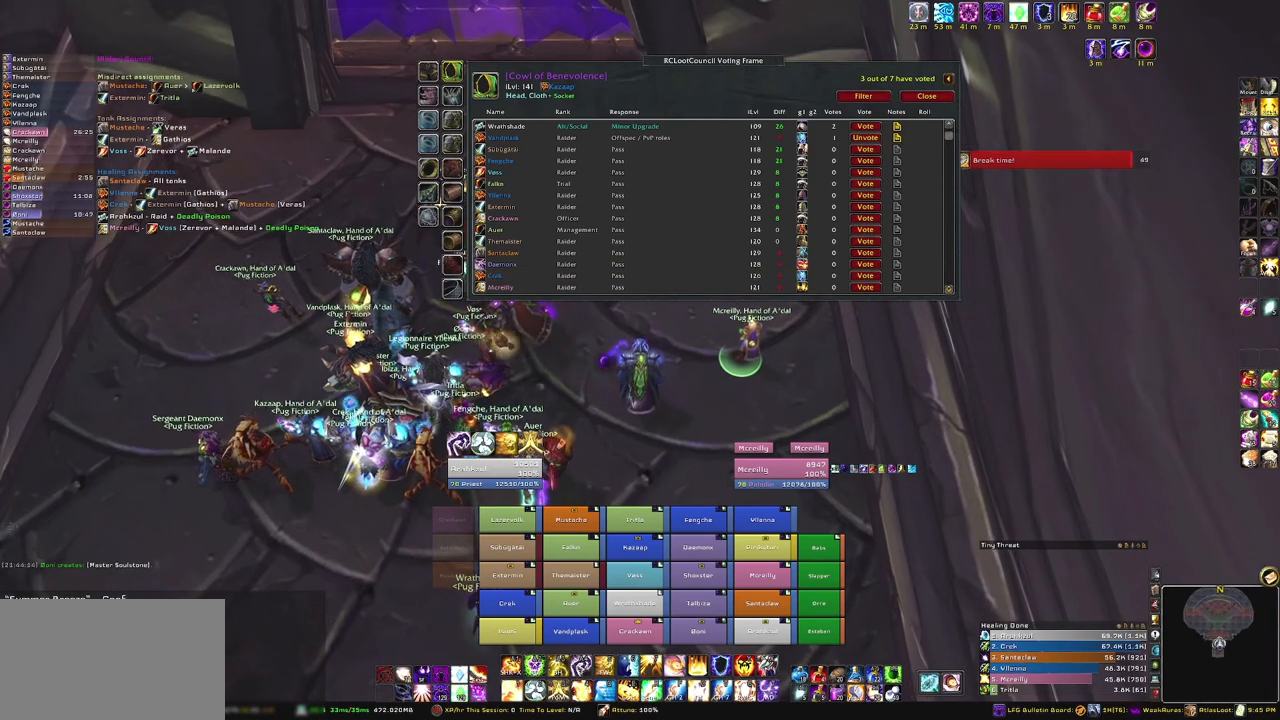
{"keys": [], "mouse": ["left"], "events": []}
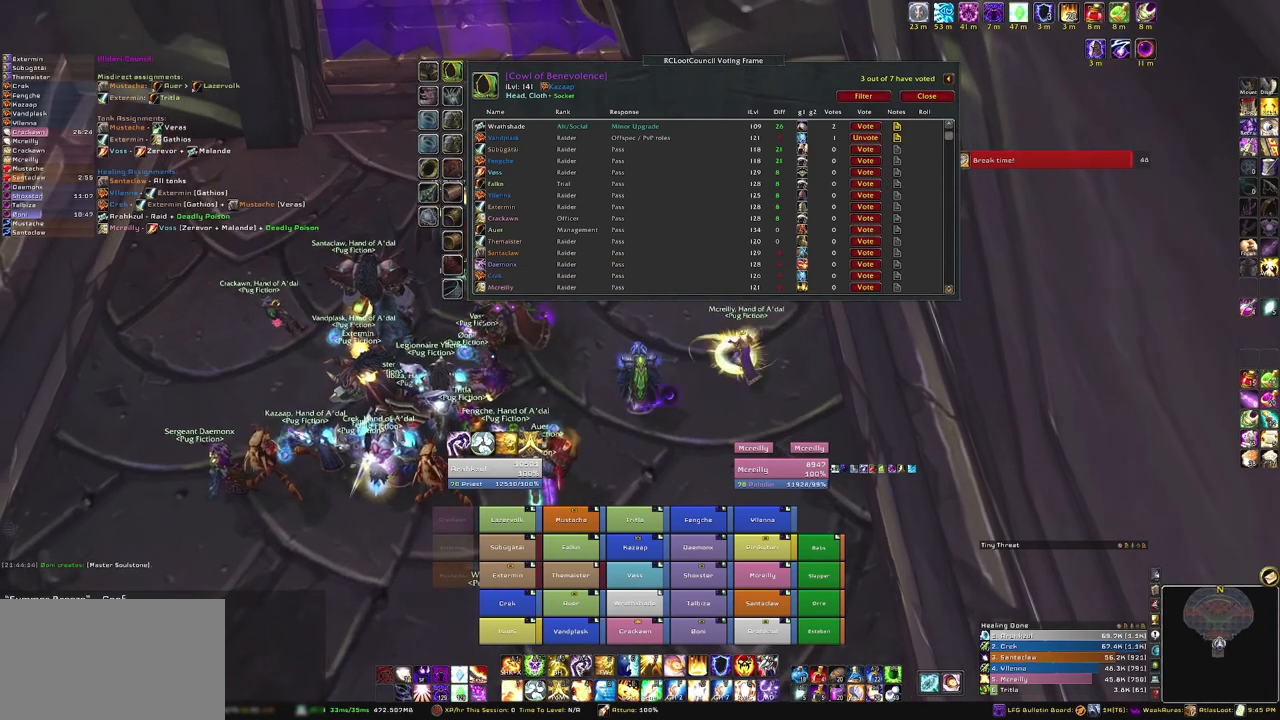
{"keys": [], "mouse": [], "events": [[167, "mouse_left", "up"]]}
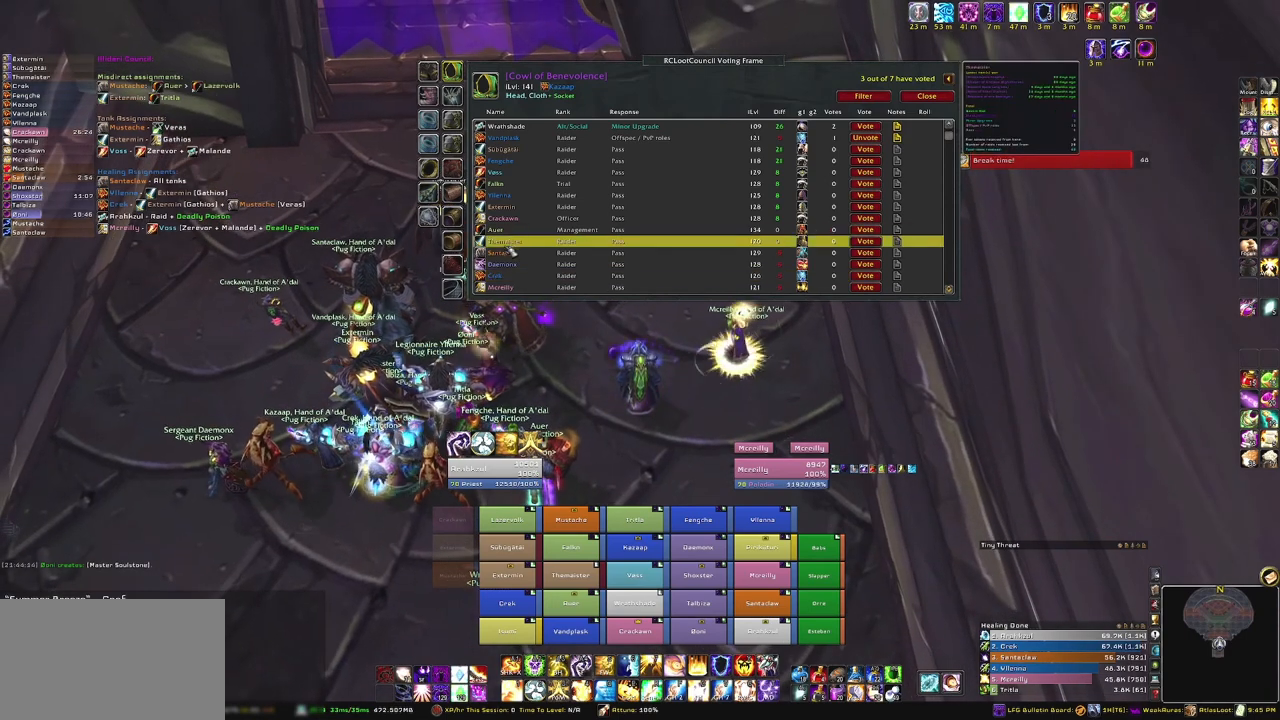
{"keys": [], "mouse": [], "events": []}
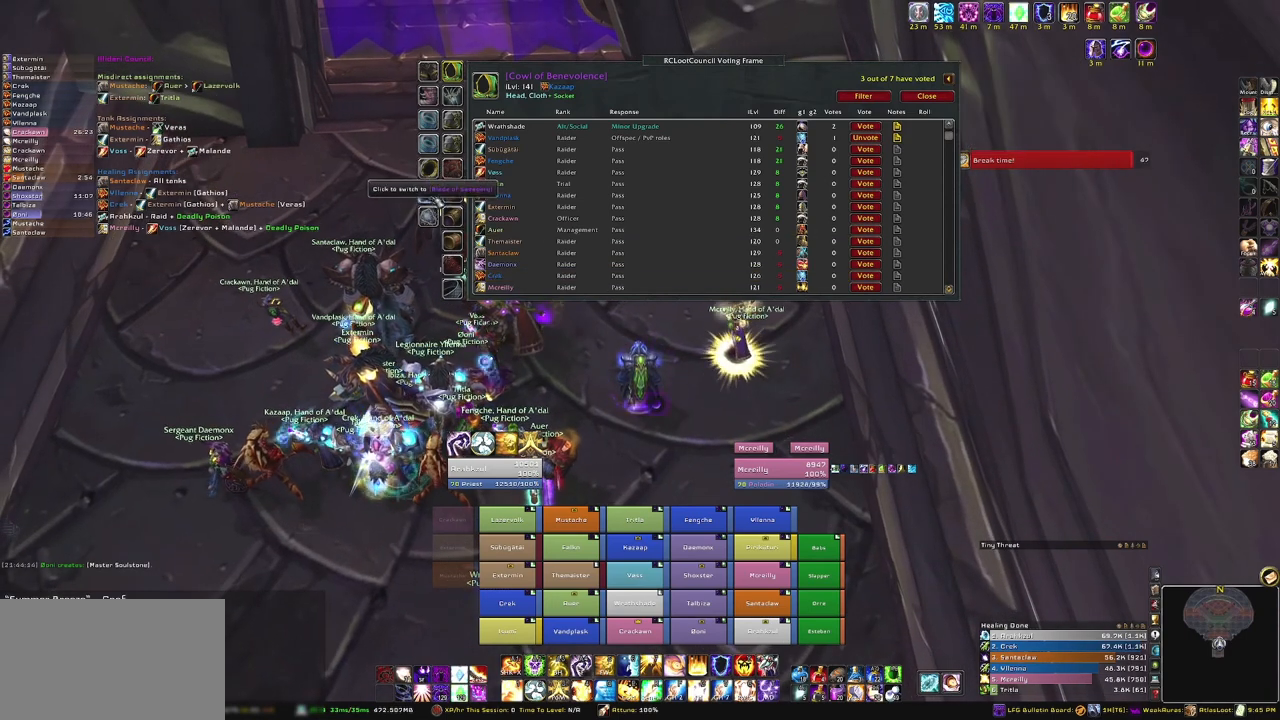
{"keys": [], "mouse": [], "events": [[334, "mouse_left", "down"], [467, "mouse_left", "up"]]}
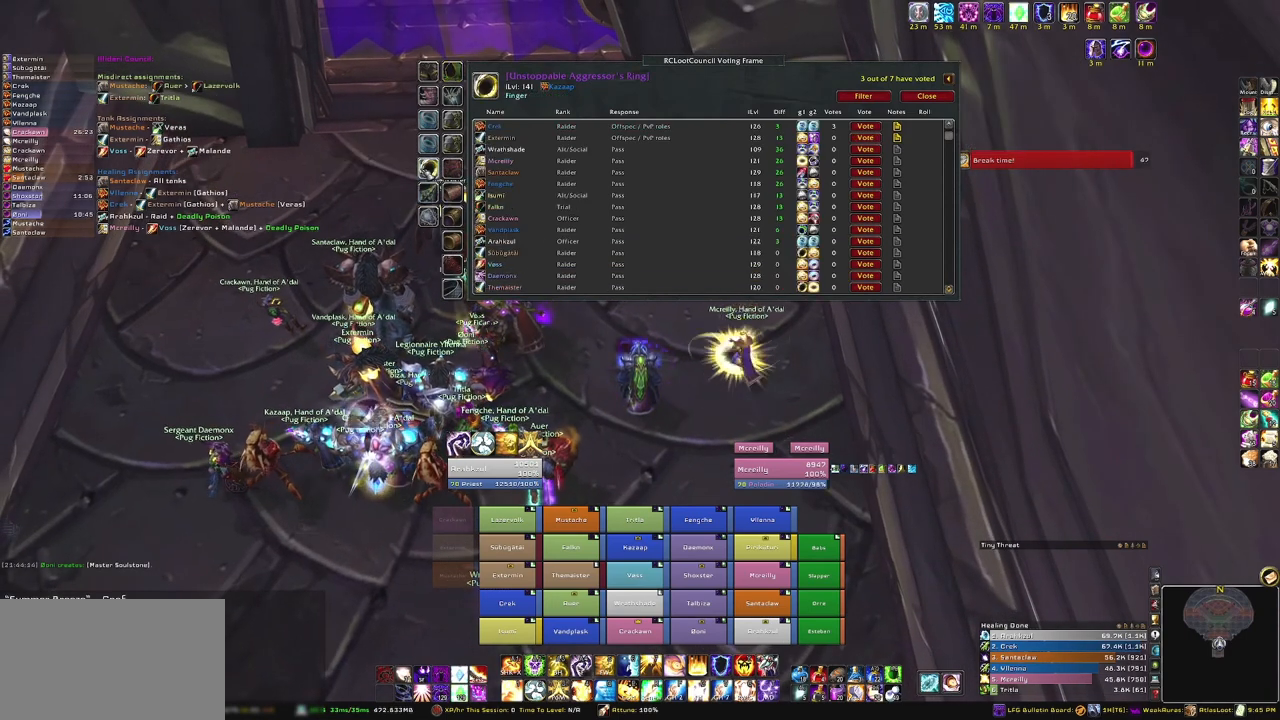
{"keys": [], "mouse": [], "events": []}
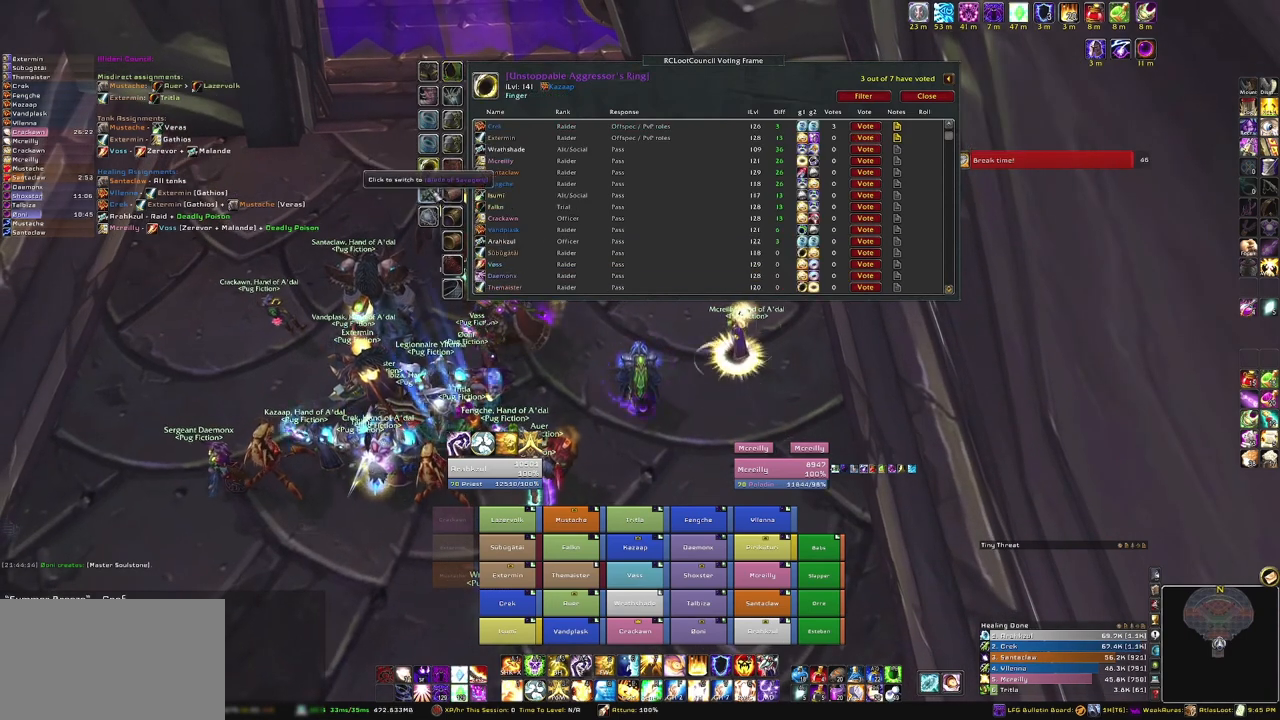
{"keys": [], "mouse": [], "events": [[201, "mouse_left", "down"], [334, "mouse_left", "up"]]}
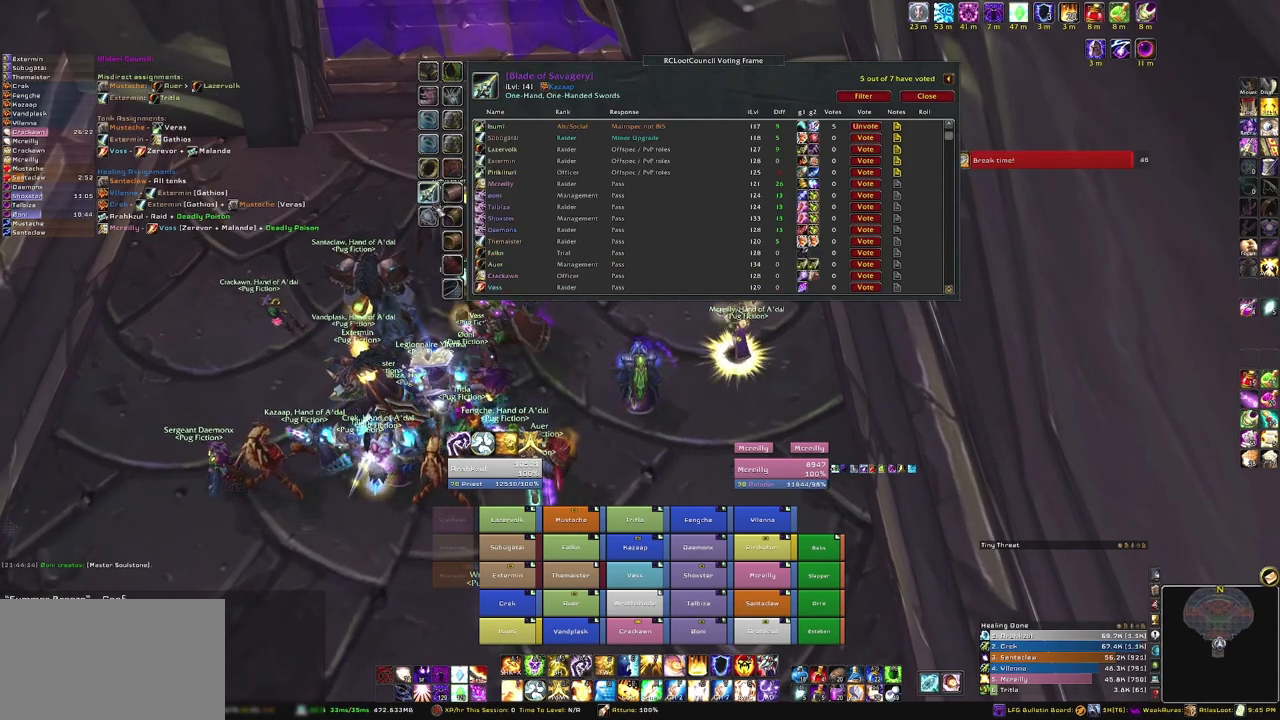
{"keys": [], "mouse": [], "events": []}
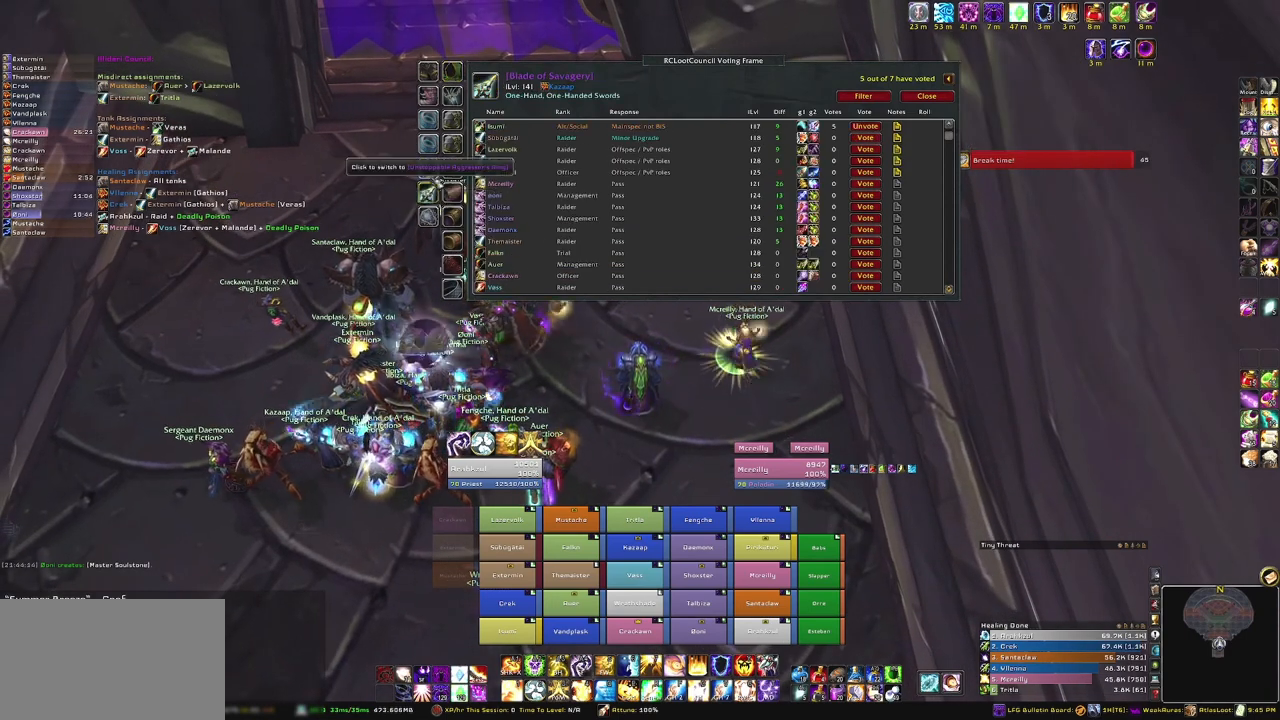
{"keys": [], "mouse": [], "events": [[267, "mouse_left", "down"], [401, "mouse_left", "up"]]}
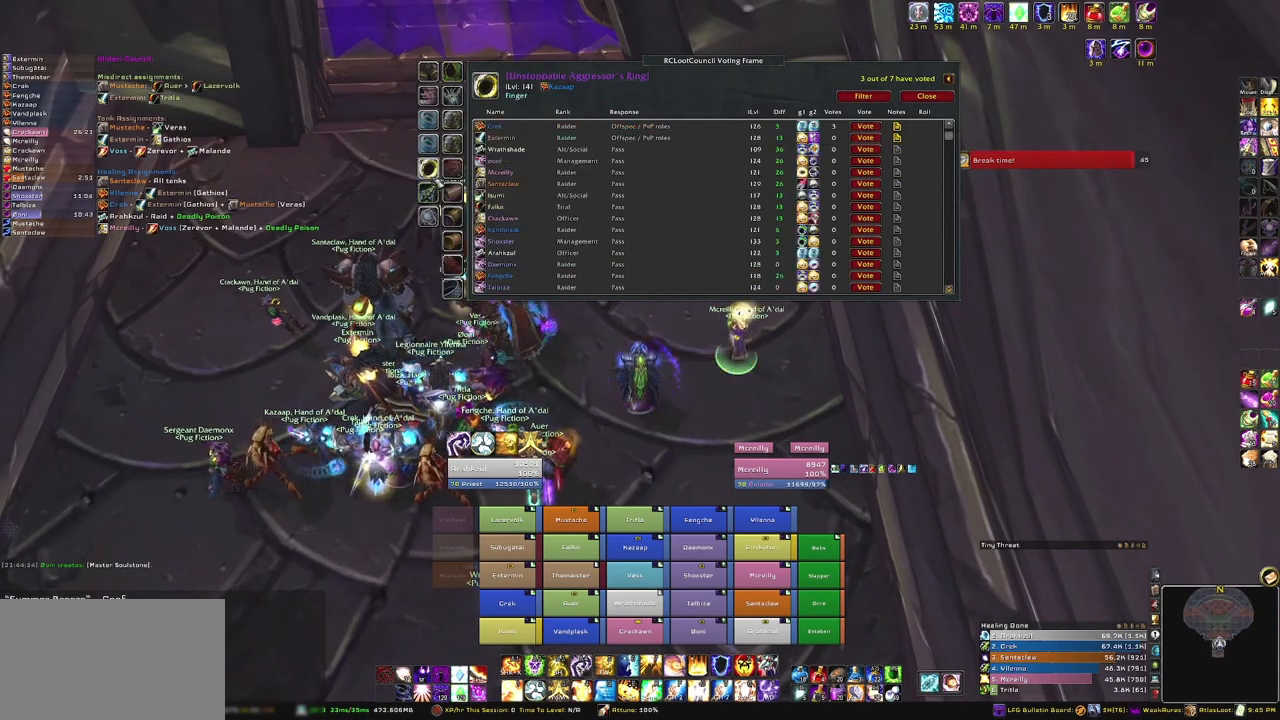
{"keys": [], "mouse": [], "events": []}
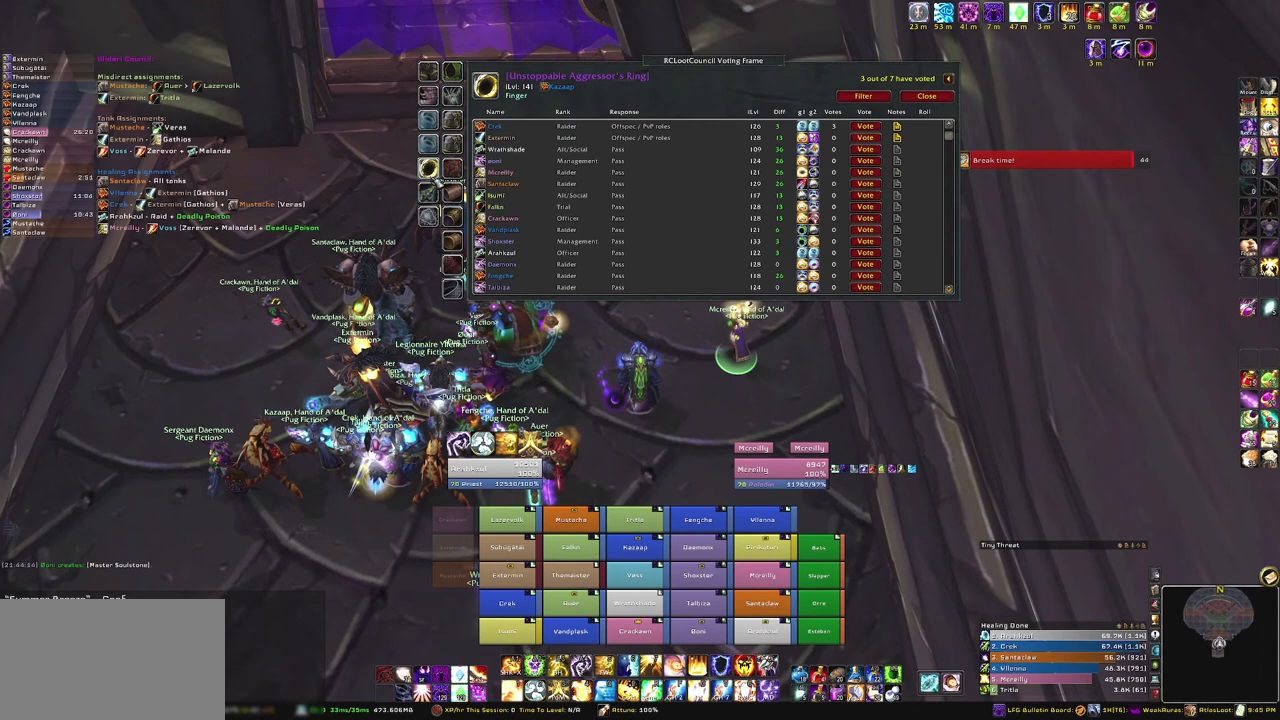
{"keys": [], "mouse": [], "events": []}
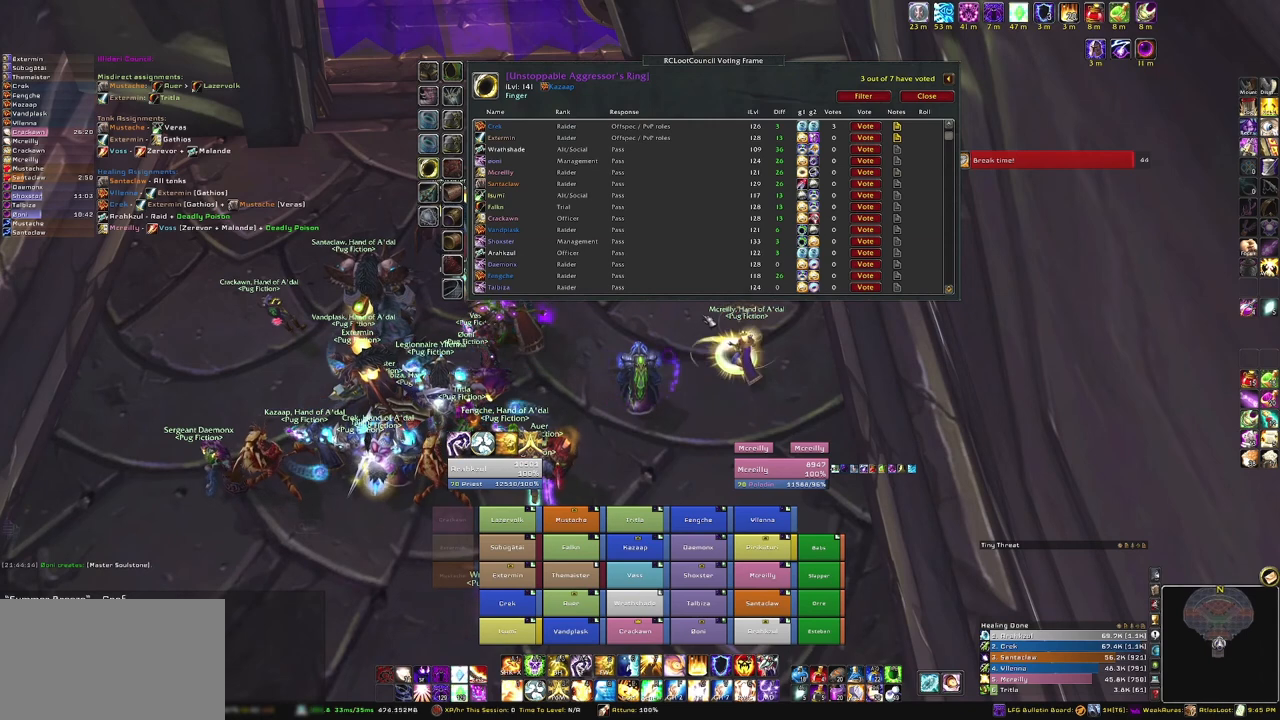
{"keys": [], "mouse": [], "events": []}
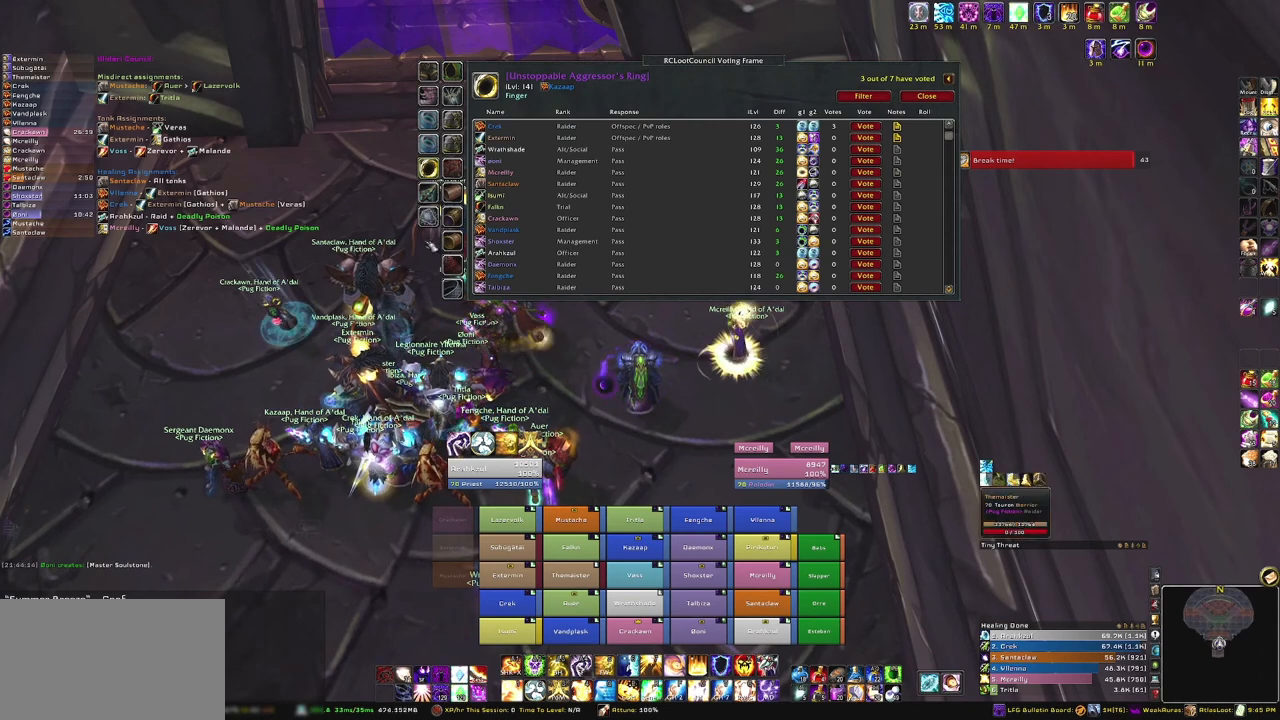
{"keys": [], "mouse": [], "events": [[367, "mouse_left", "down"], [467, "mouse_left", "up"]]}
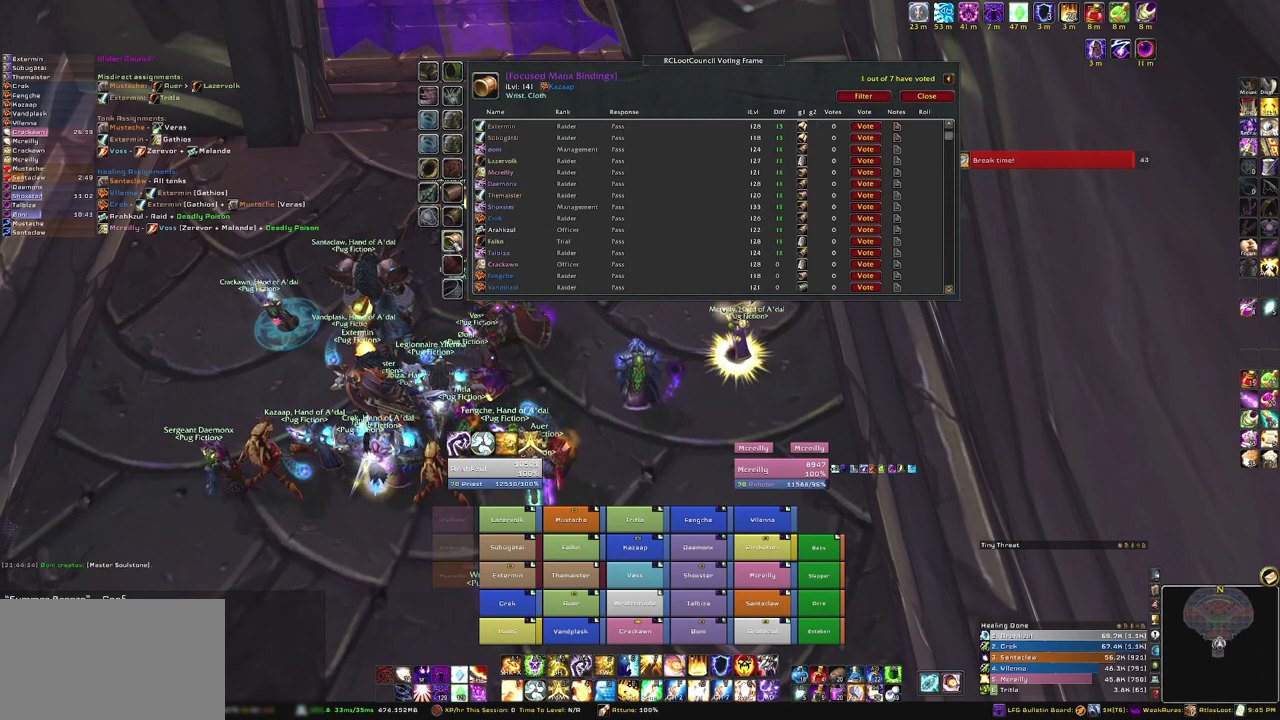
{"keys": [], "mouse": [], "events": []}
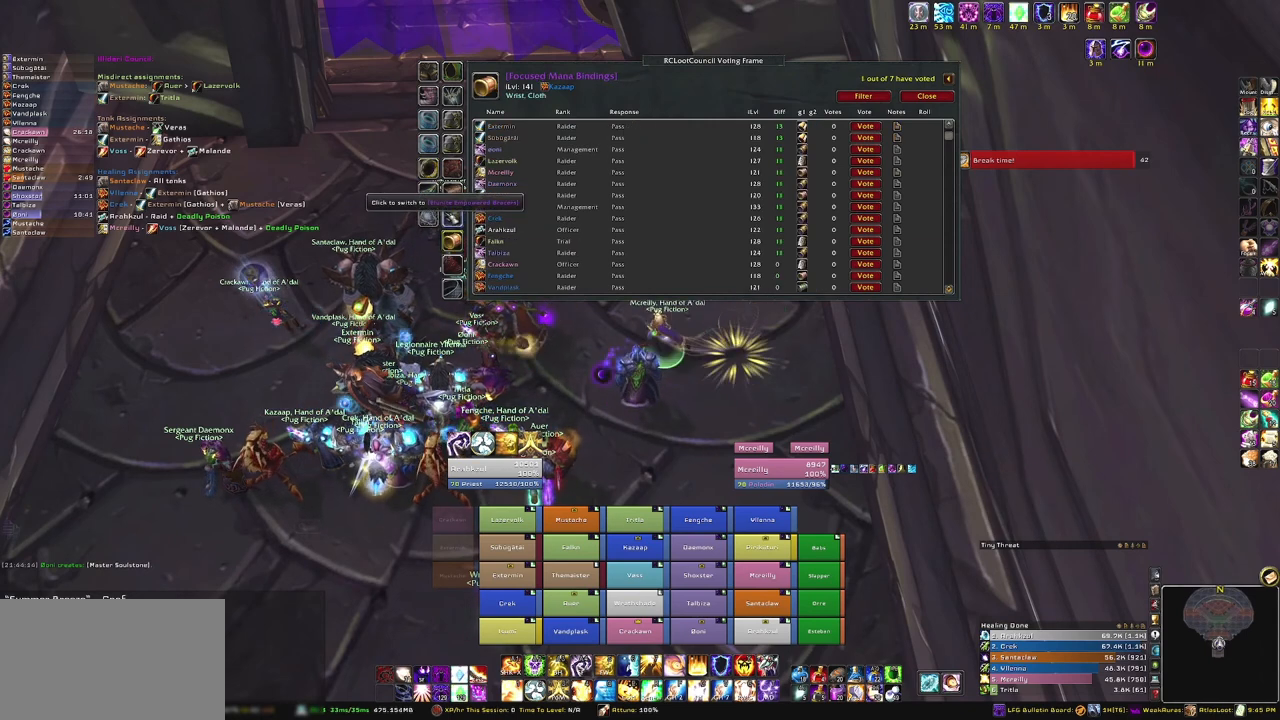
{"keys": [], "mouse": [], "events": [[67, "mouse_left", "down"], [201, "mouse_left", "up"]]}
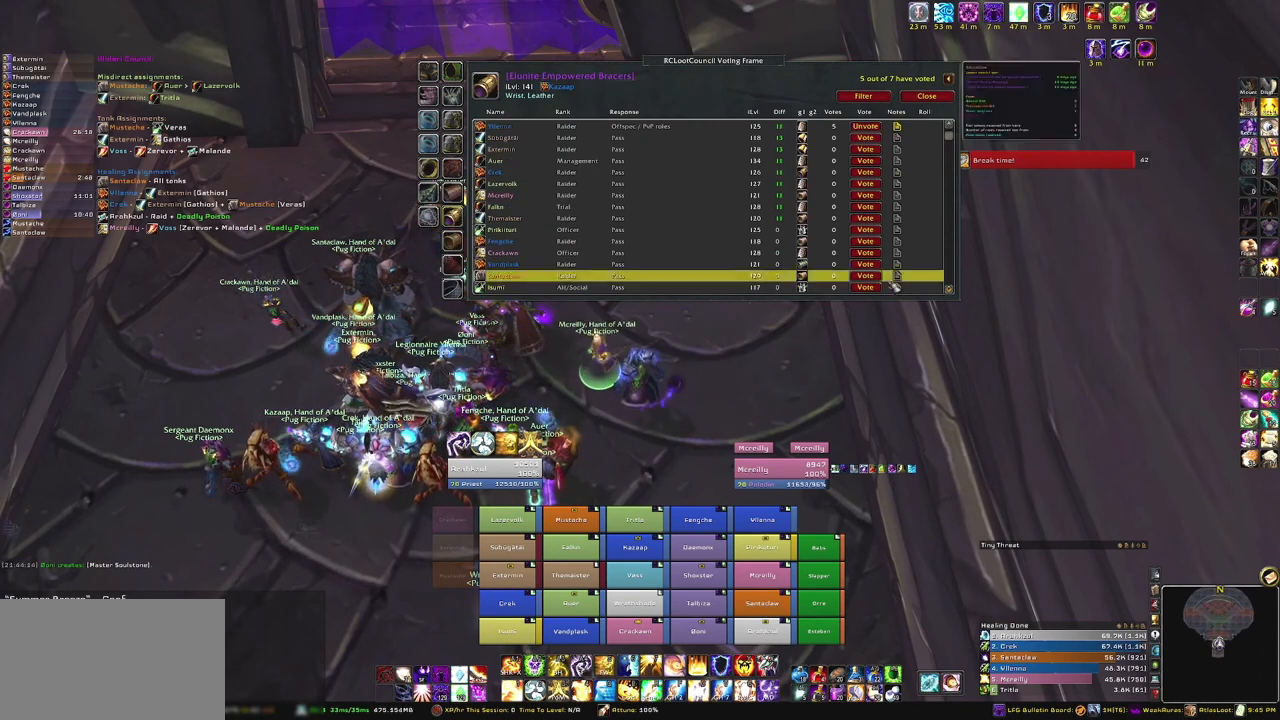
{"keys": [], "mouse": ["mb5"], "events": [[100, "mouse_mb5", "down"]]}
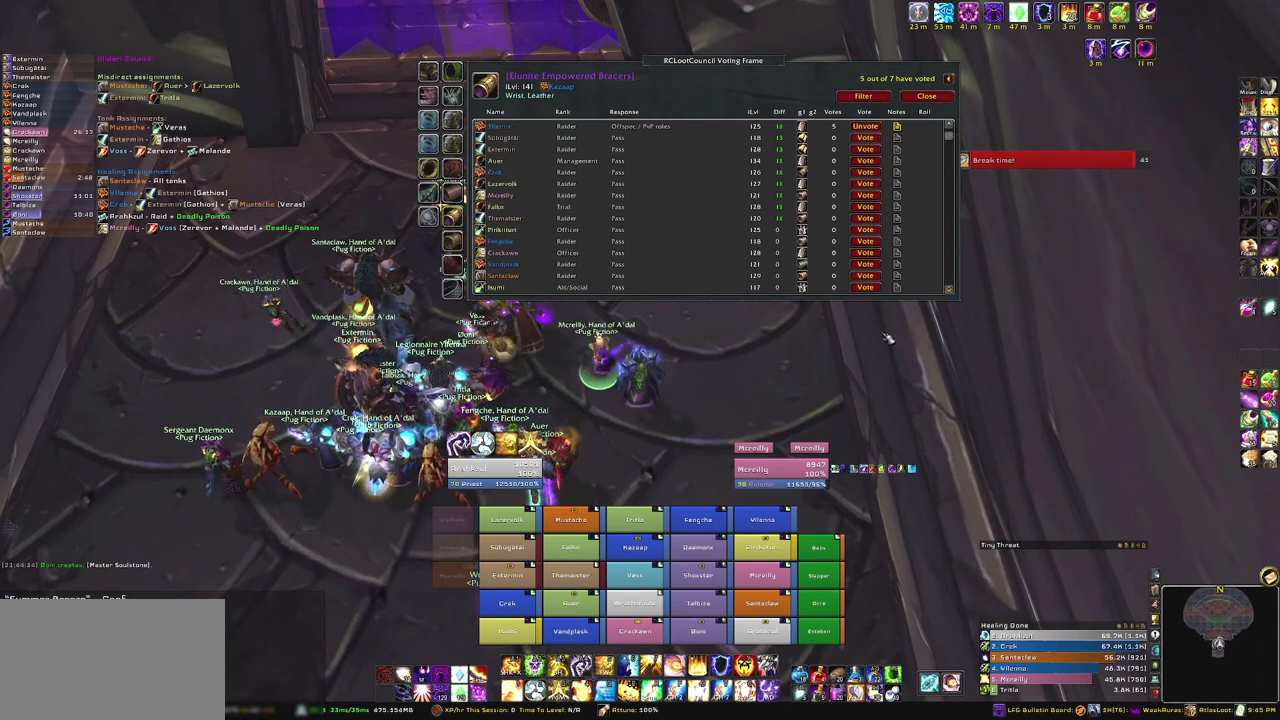
{"keys": [], "mouse": ["mb5"], "events": []}
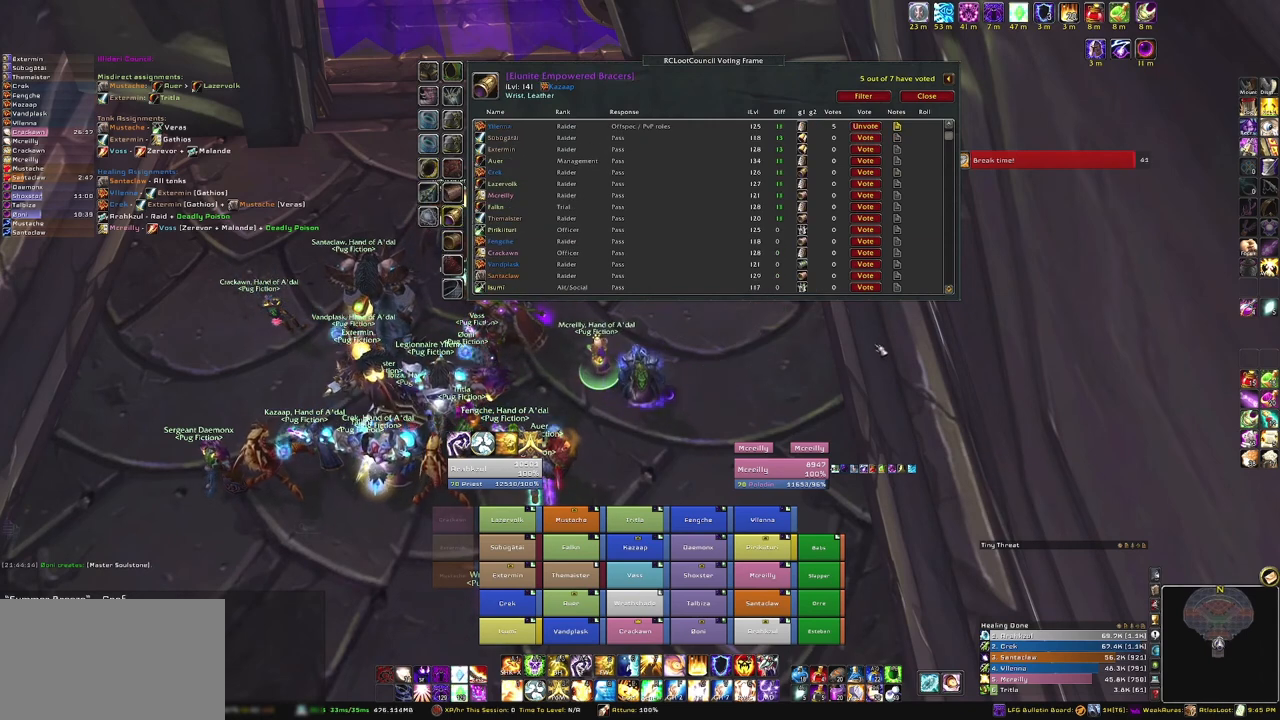
{"keys": [], "mouse": ["mb5"], "events": []}
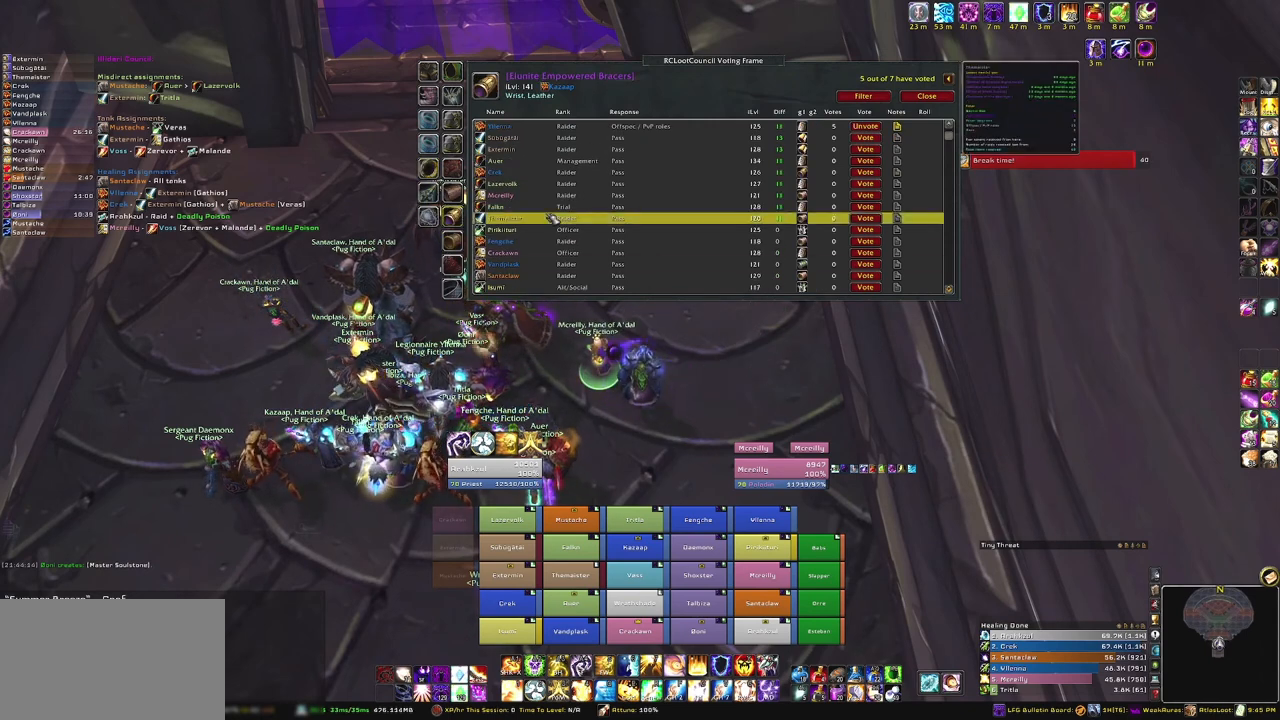
{"keys": [], "mouse": ["mb5"], "events": []}
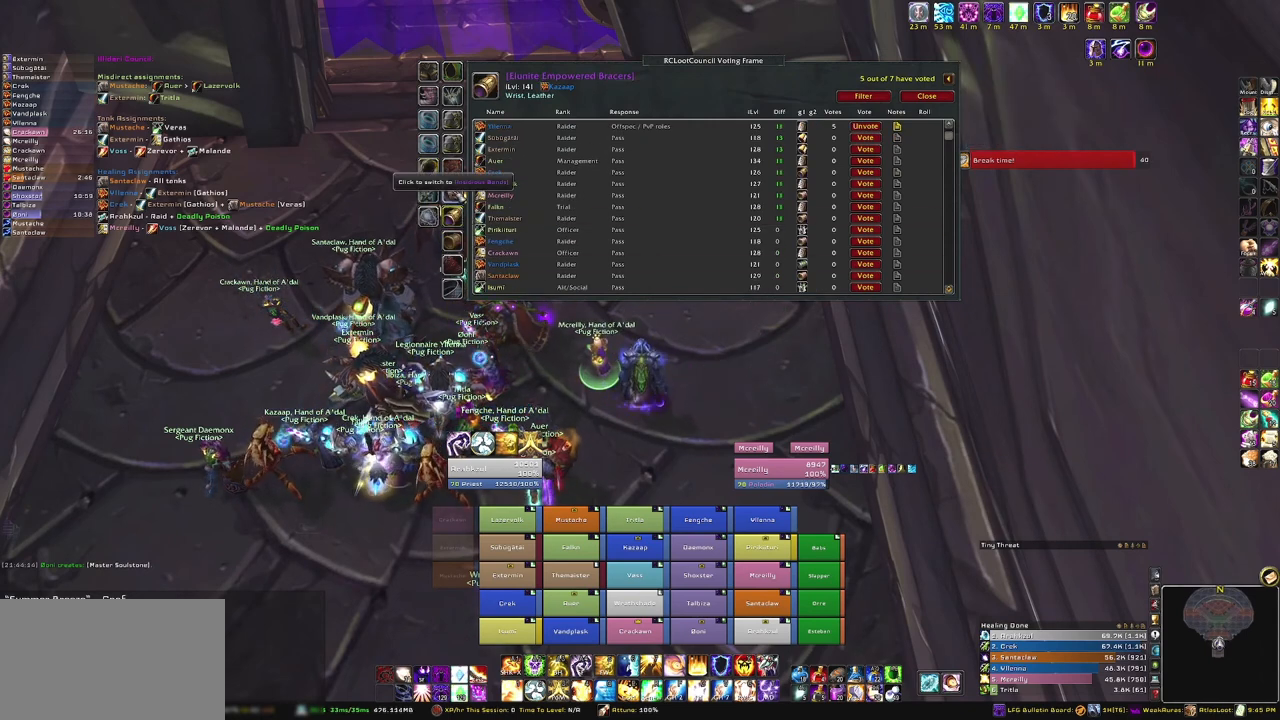
{"keys": [], "mouse": ["mb5"], "events": []}
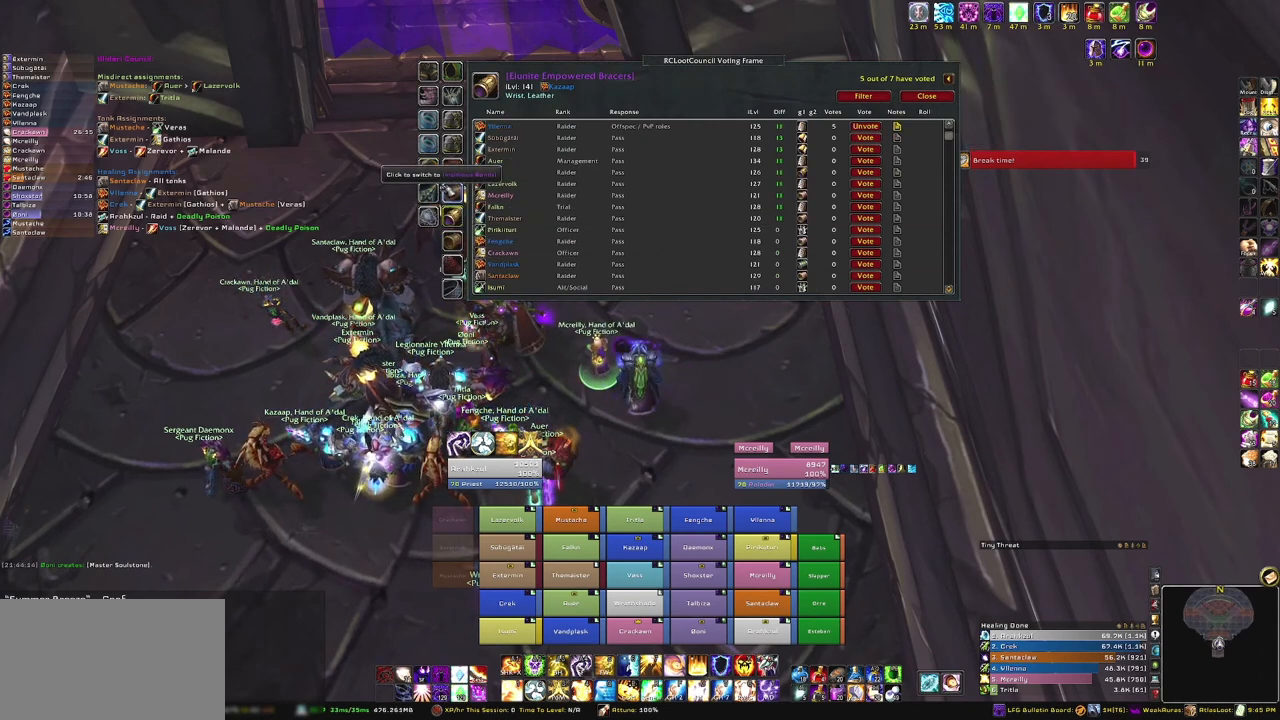
{"keys": [], "mouse": ["mb5"], "events": []}
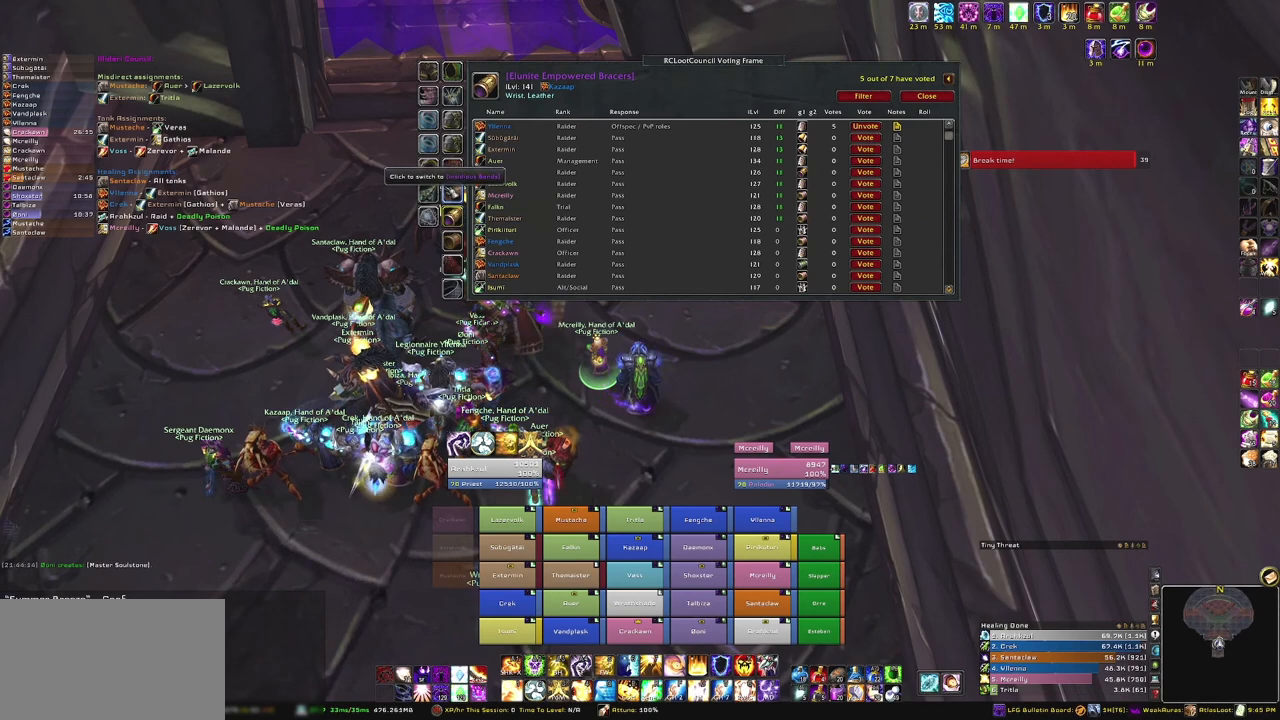
{"keys": [], "mouse": ["left"], "events": [[200, "mouse_mb5", "up"], [500, "mouse_left", "down"]]}
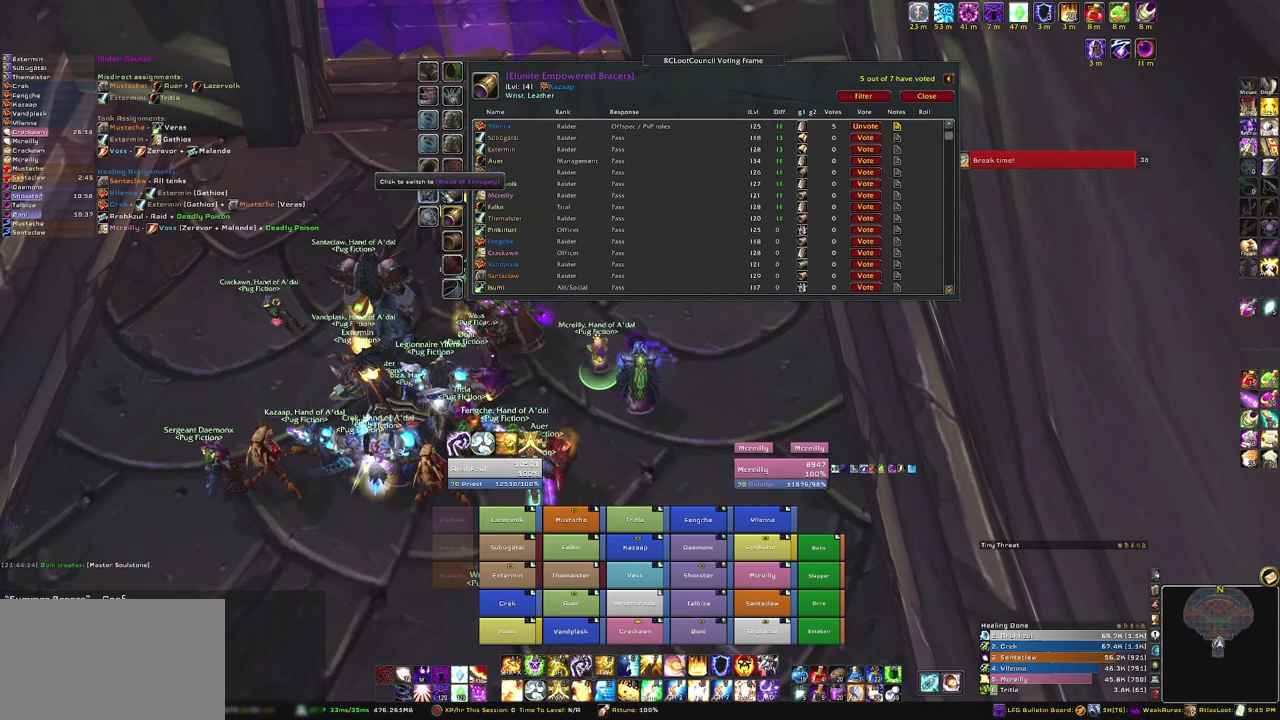
{"keys": [], "mouse": [], "events": [[134, "mouse_left", "up"]]}
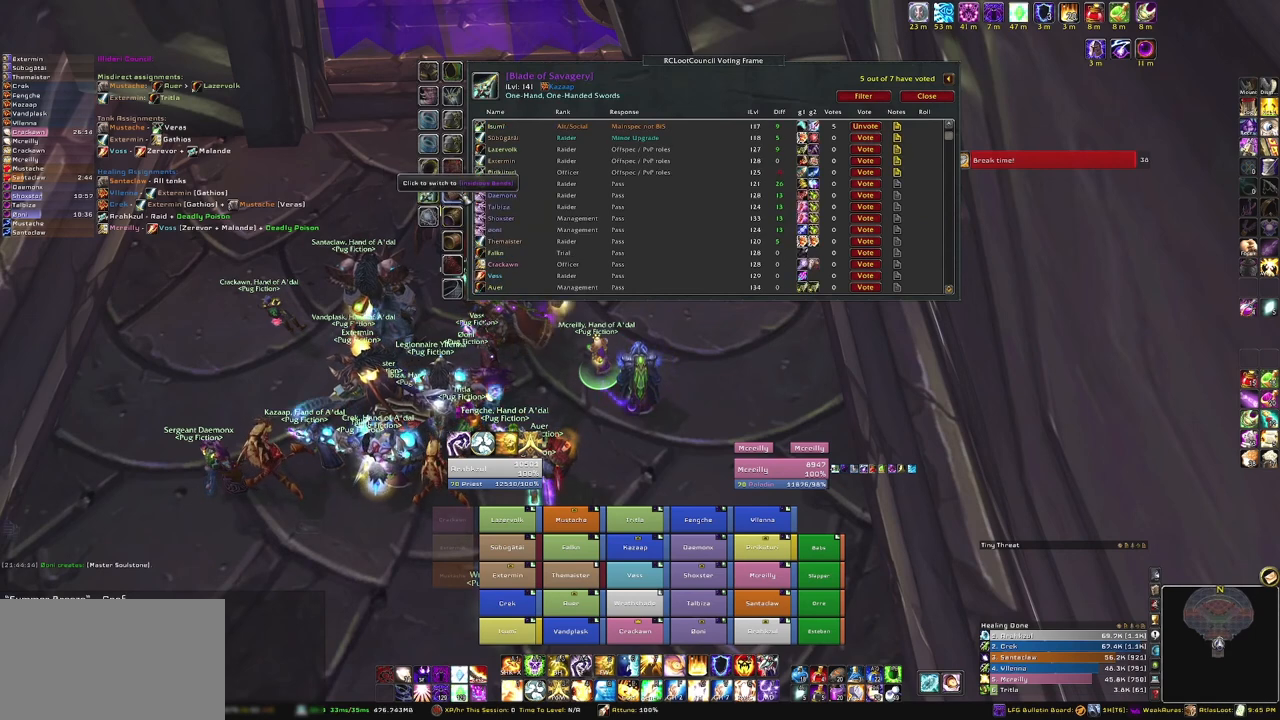
{"keys": [], "mouse": [], "events": [[100, "mouse_left", "down"], [200, "mouse_left", "up"]]}
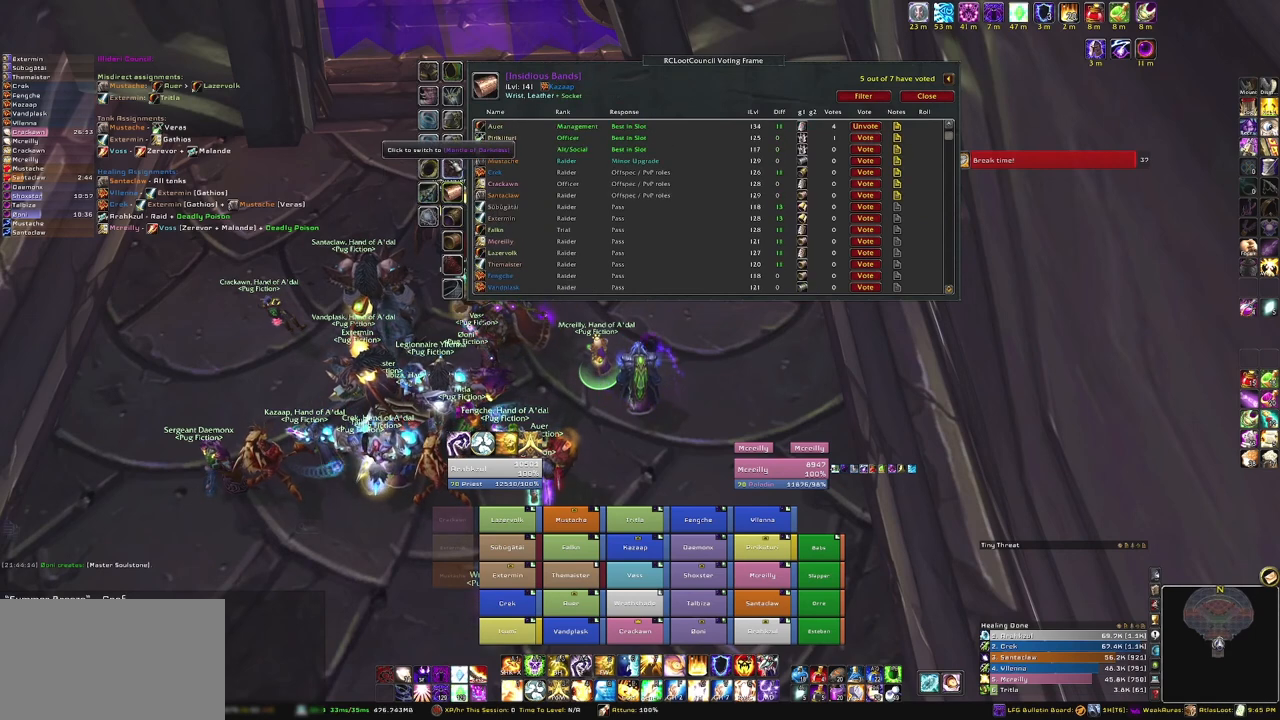
{"keys": [], "mouse": [], "events": [[134, "mouse_left", "down"], [201, "mouse_left", "up"]]}
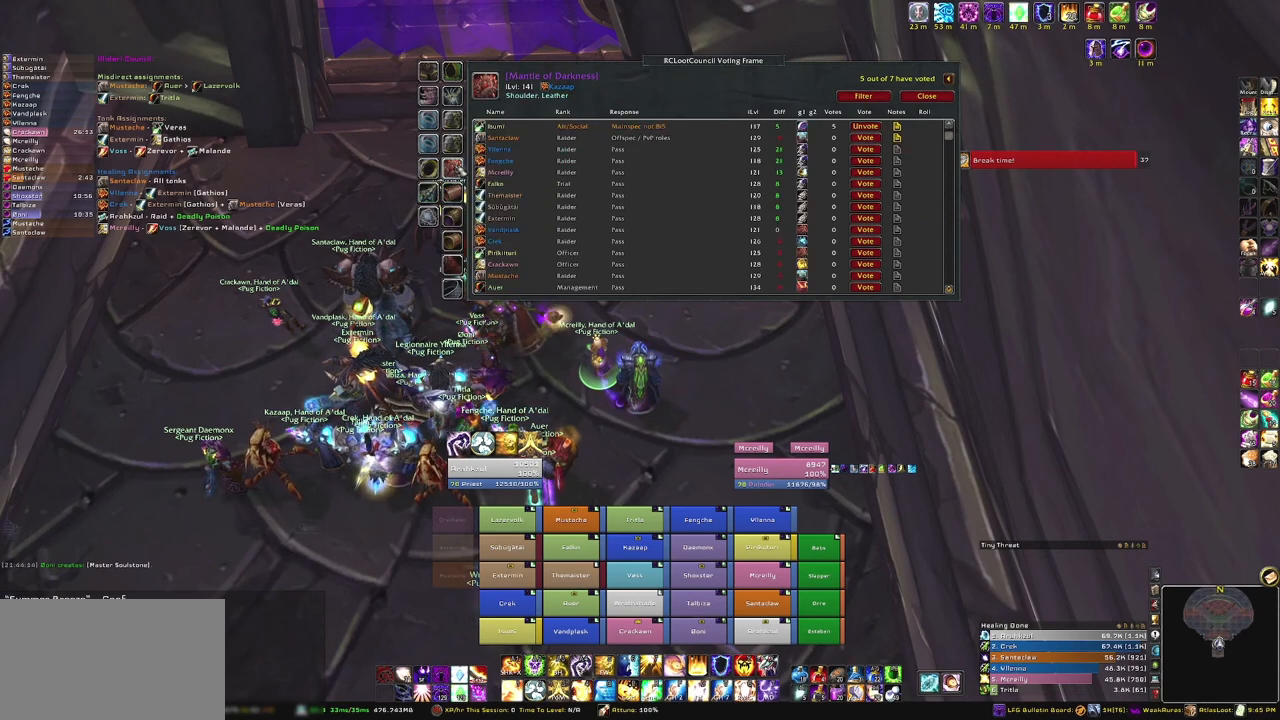
{"keys": [], "mouse": ["left"], "events": [[467, "mouse_left", "down"]]}
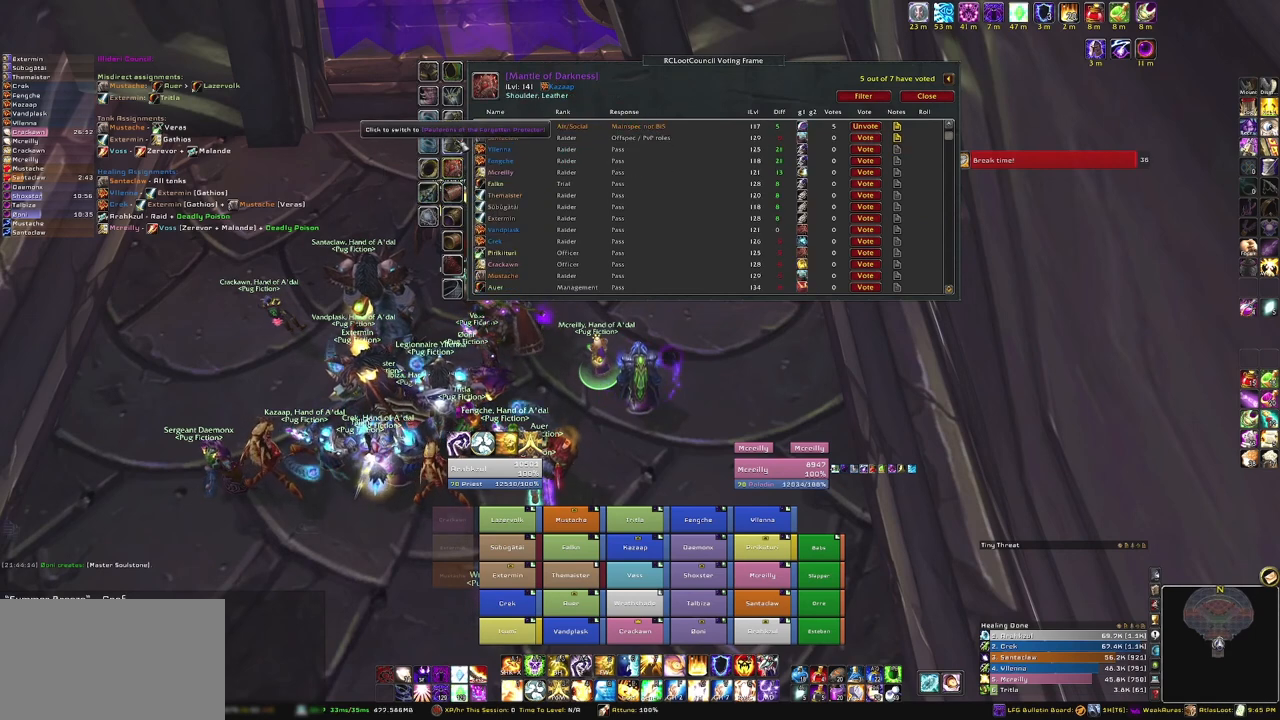
{"keys": [], "mouse": ["left"], "events": [[133, "mouse_left", "up"], [434, "mouse_left", "down"]]}
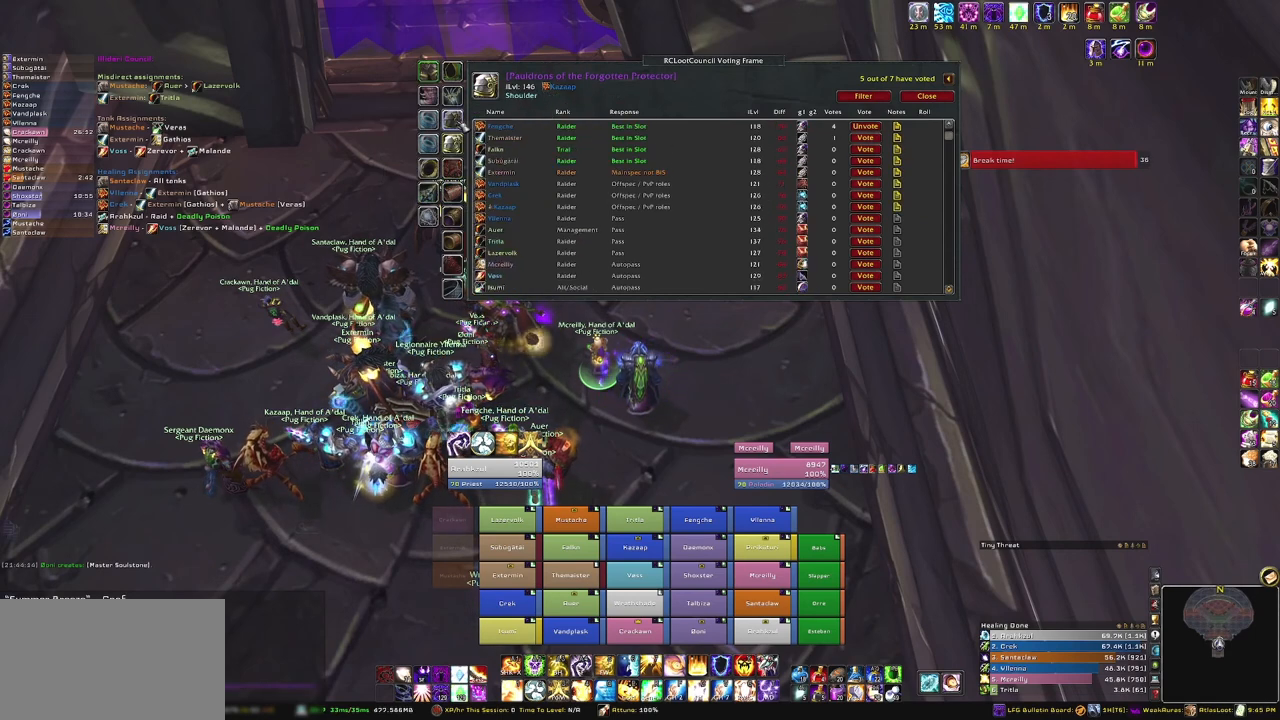
{"keys": [], "mouse": [], "events": [[67, "mouse_left", "up"]]}
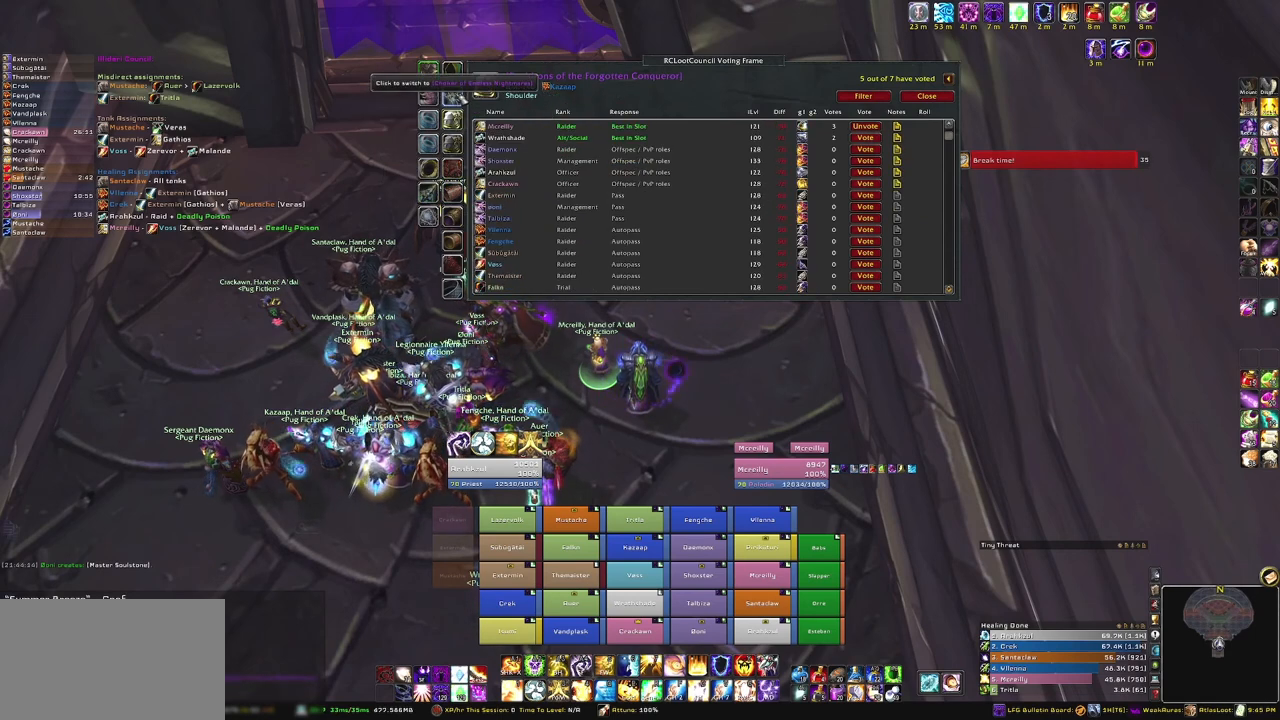
{"keys": [], "mouse": [], "events": []}
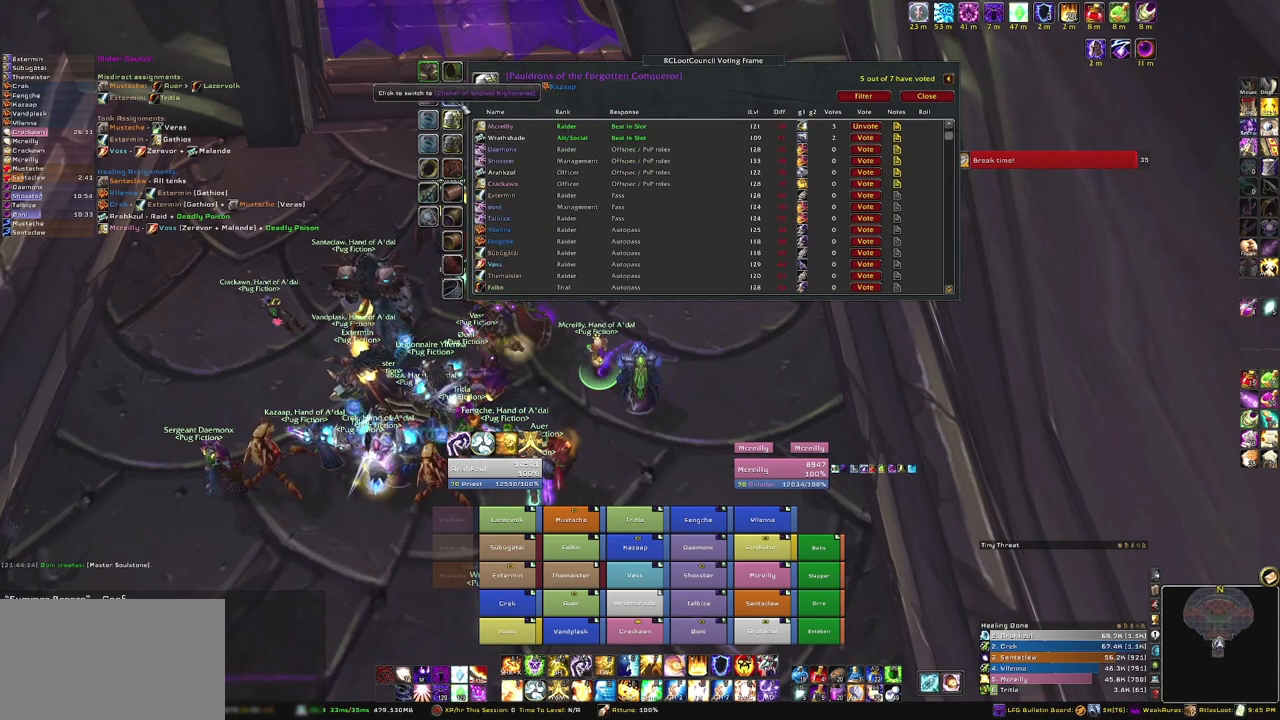
{"keys": [], "mouse": ["left"], "events": [[501, "mouse_left", "down"]]}